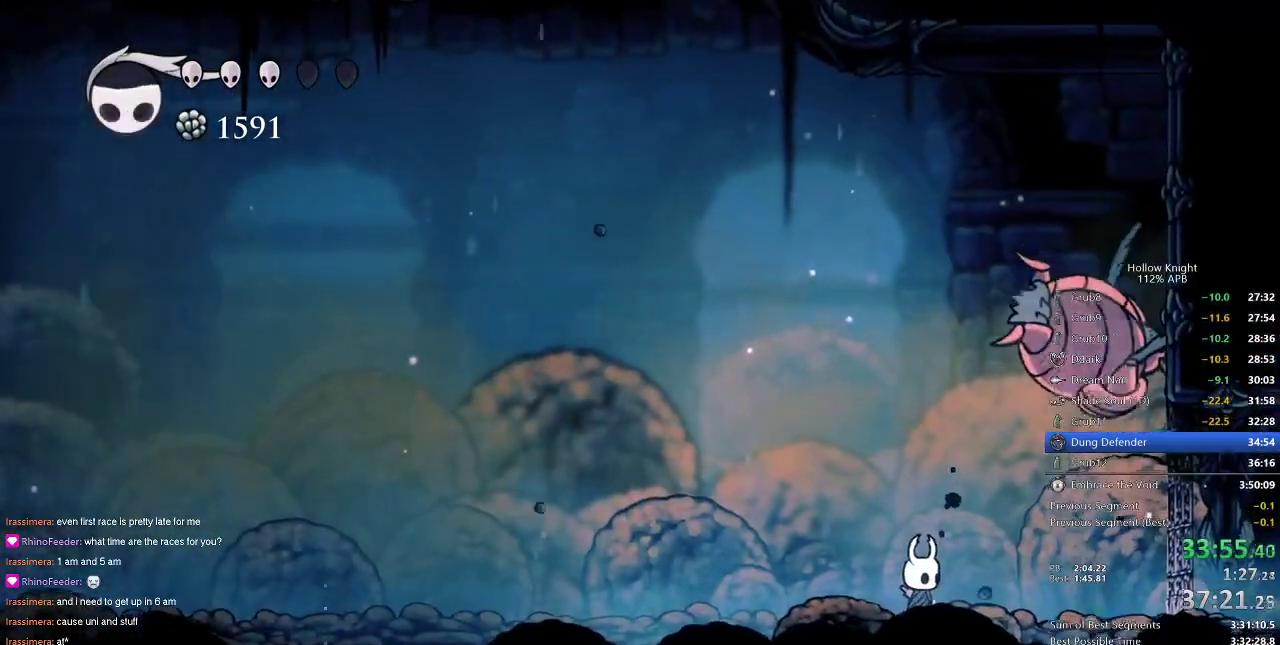
Gameplay with keyboard; each line is a JSON object with the keys held at the frame after it. "events" lists presses ("down") and releases ("up") of "cdash", "dash", "dnail", "down", "heal", "inv", "jump", "left", "nail", "right", "spell" and "up" between this image and that frame as [ms after this image, input, new state], when the widget could be followed in between. No other keys are recorded. Mouse input is not recorded. Key names are as the overlay labels them; some are game actions (e.g. jump) rather than physical keys.
{"keys": ["down", "jump", "right"], "events": [[267, "jump", "down"], [417, "right", "down"], [500, "down", "down"]]}
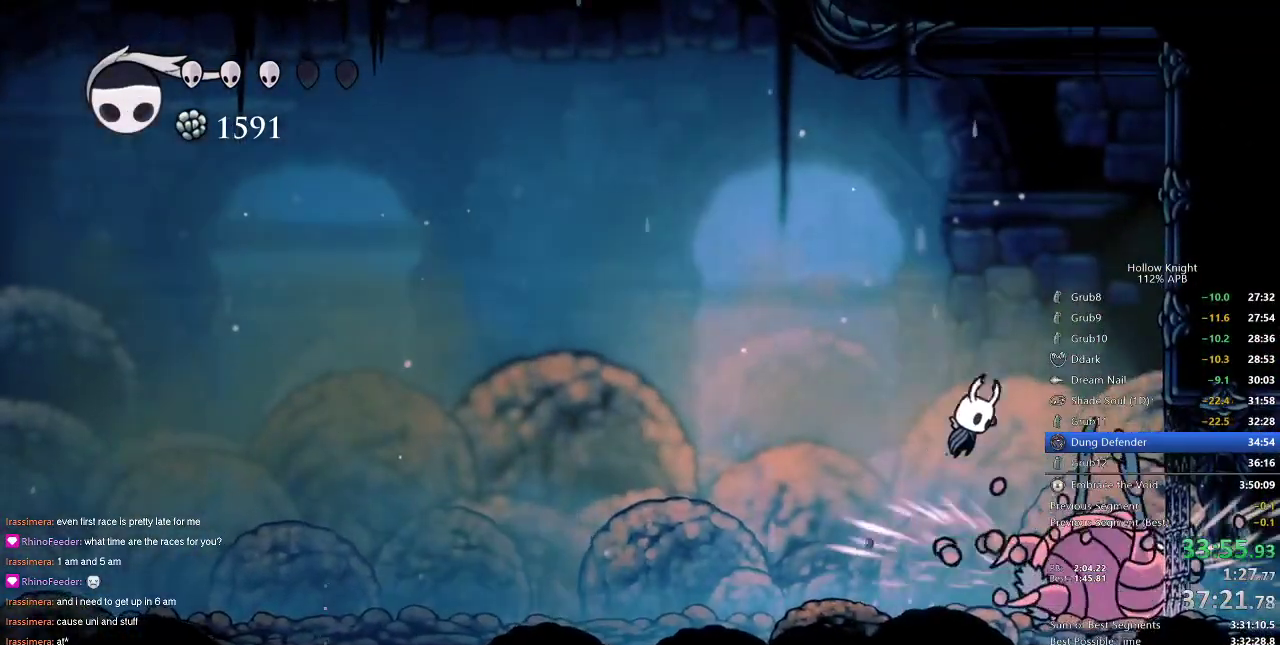
{"keys": ["down"], "events": [[200, "jump", "up"], [250, "right", "up"], [250, "spell", "down"], [384, "spell", "up"]]}
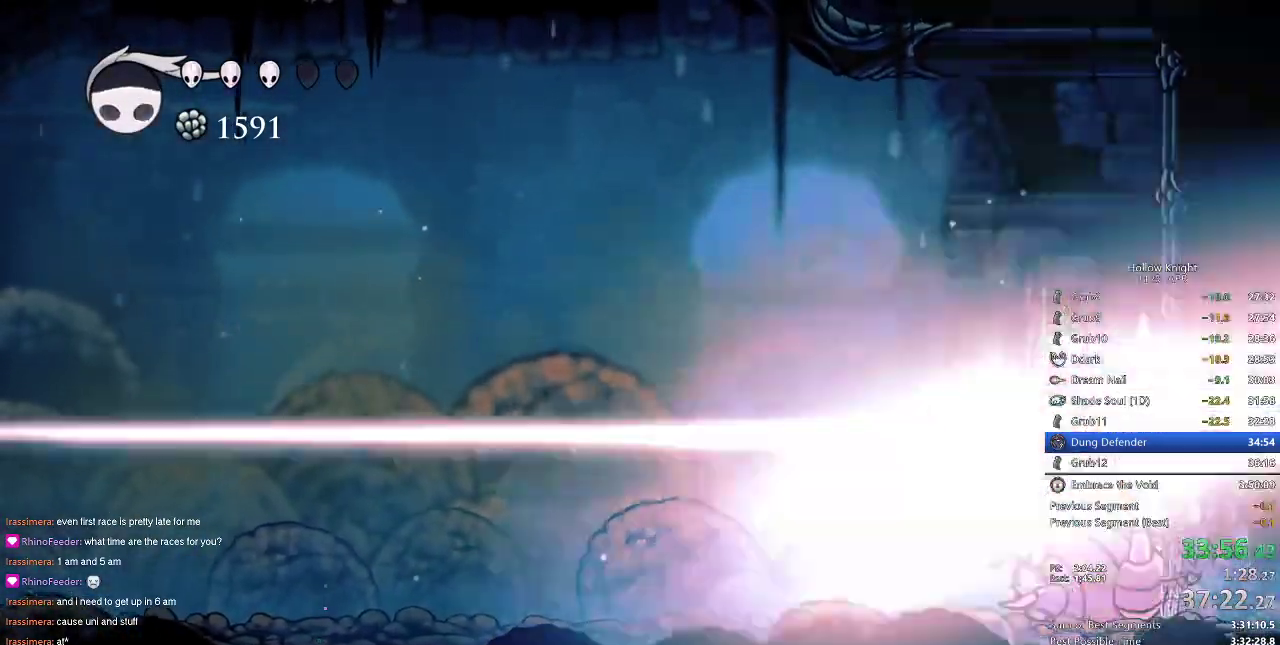
{"keys": [], "events": [[167, "down", "up"]]}
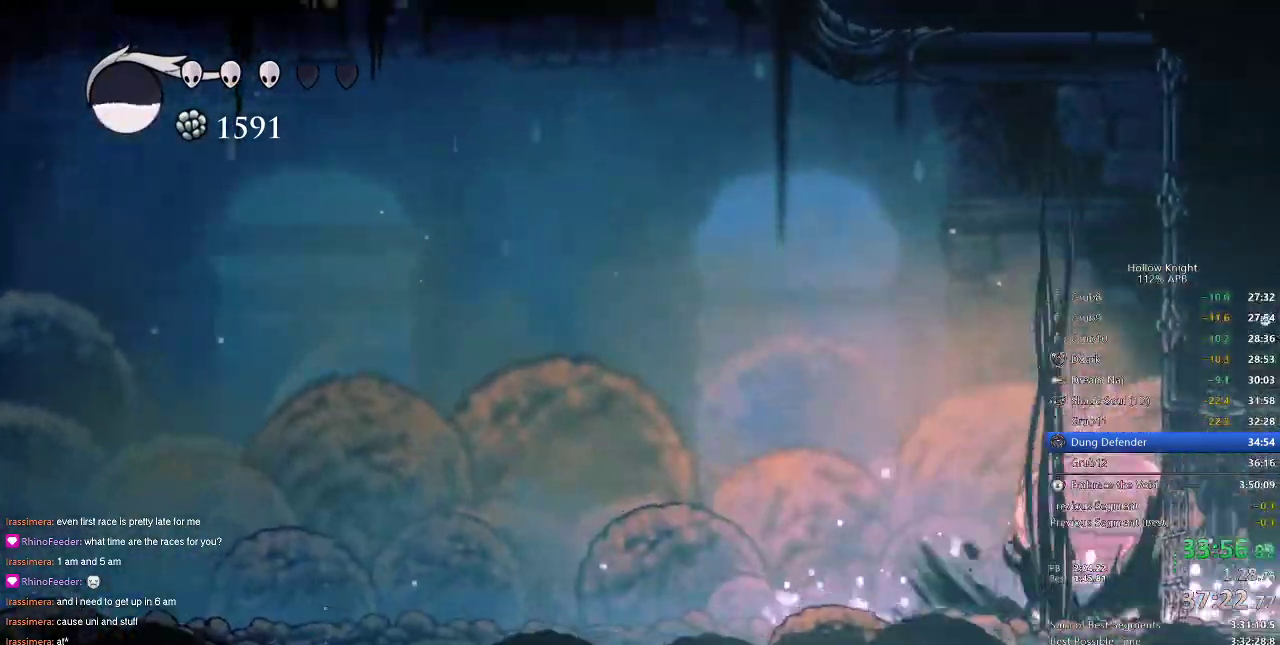
{"keys": ["left"], "events": [[134, "left", "down"]]}
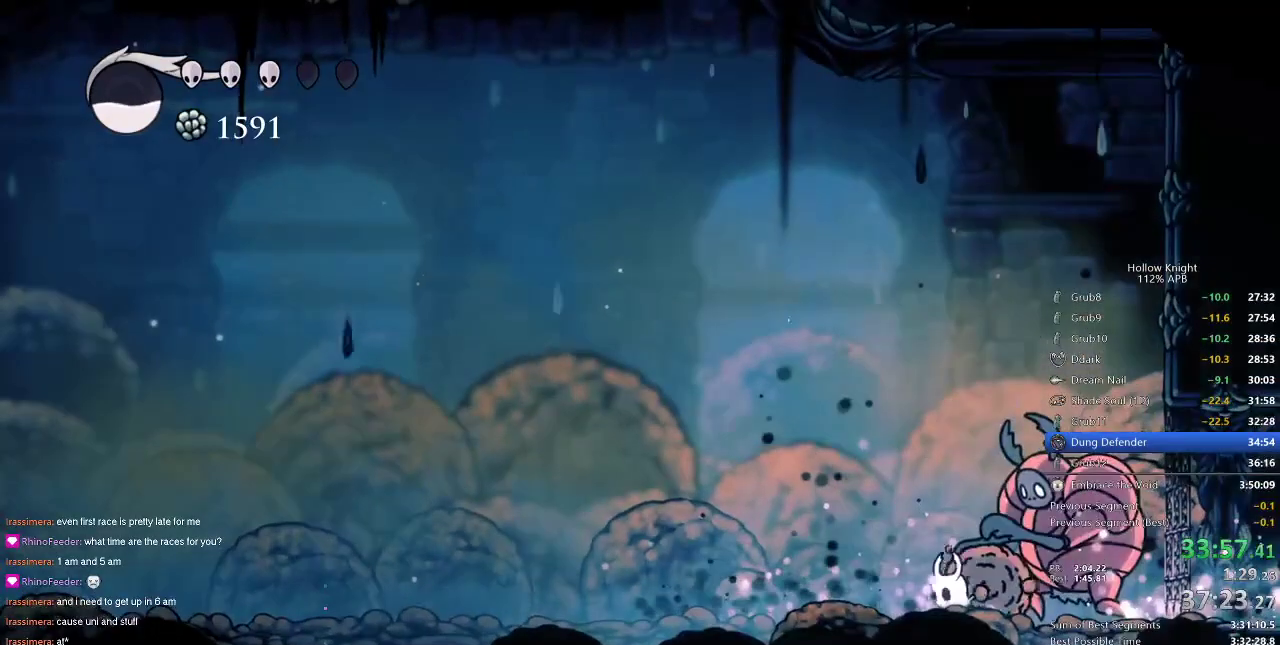
{"keys": ["right"], "events": [[200, "dash", "down"], [334, "dash", "up"], [434, "left", "up"], [434, "right", "down"]]}
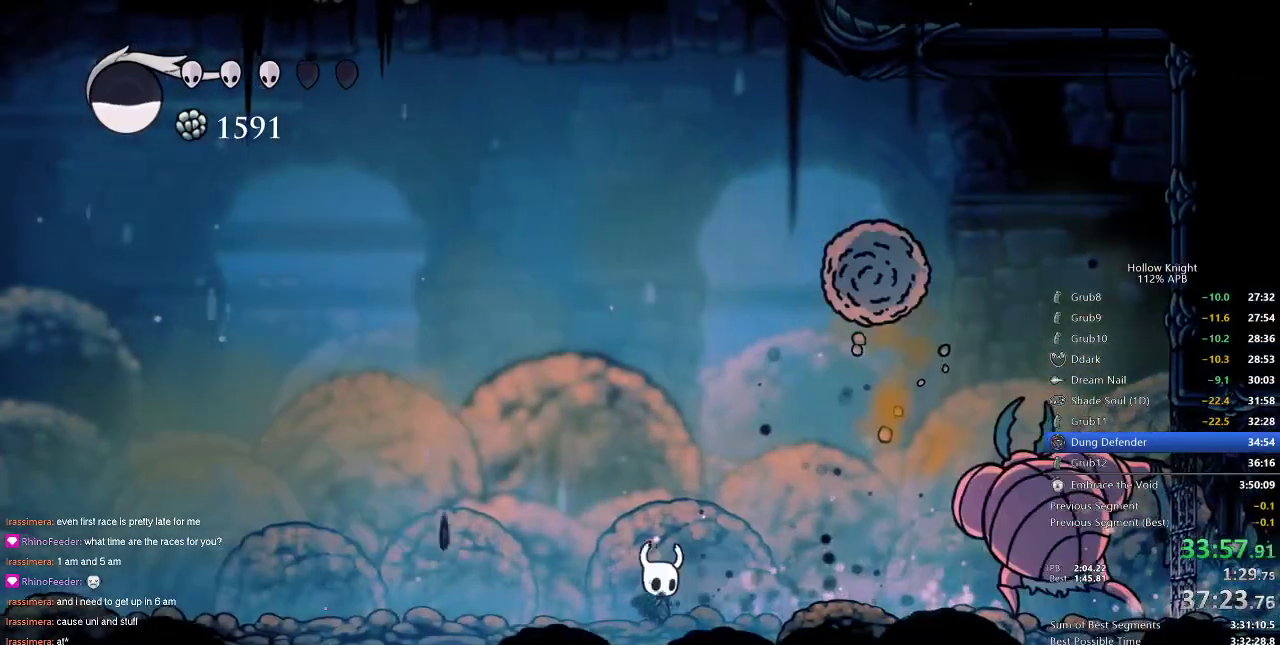
{"keys": ["nail", "right"], "events": [[500, "nail", "down"]]}
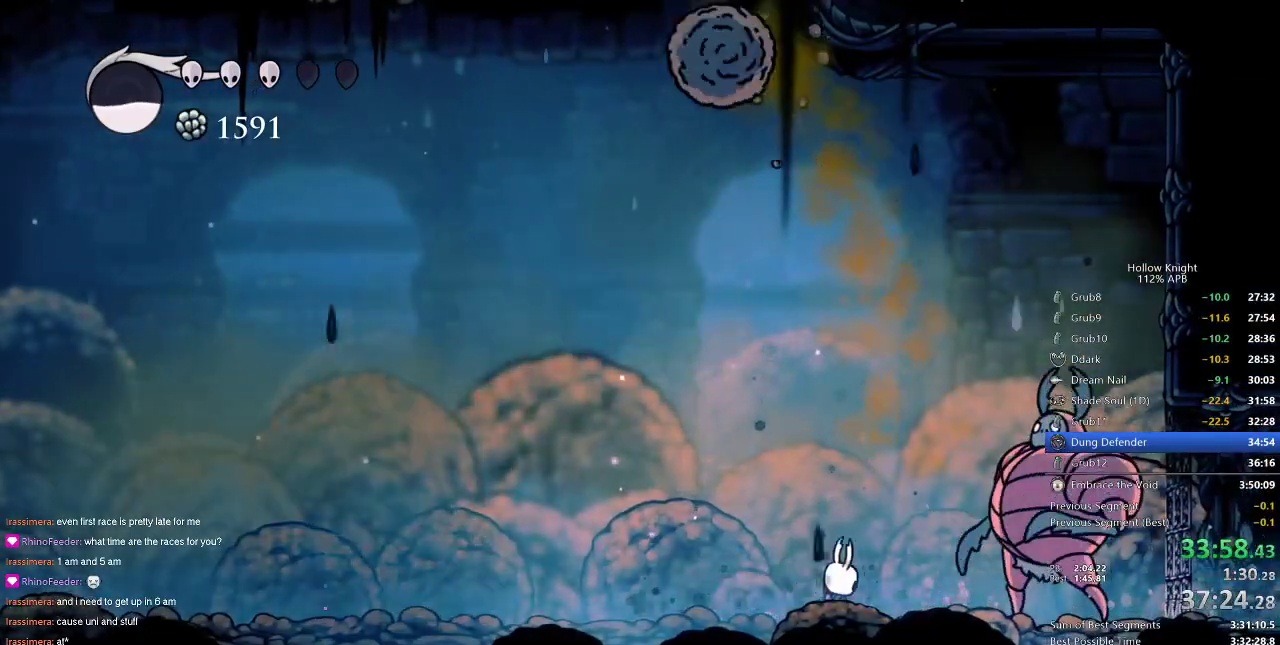
{"keys": ["nail", "right"], "events": [[150, "left", "down"], [150, "nail", "up"], [150, "right", "up"], [267, "right", "down"], [317, "left", "up"], [467, "nail", "down"]]}
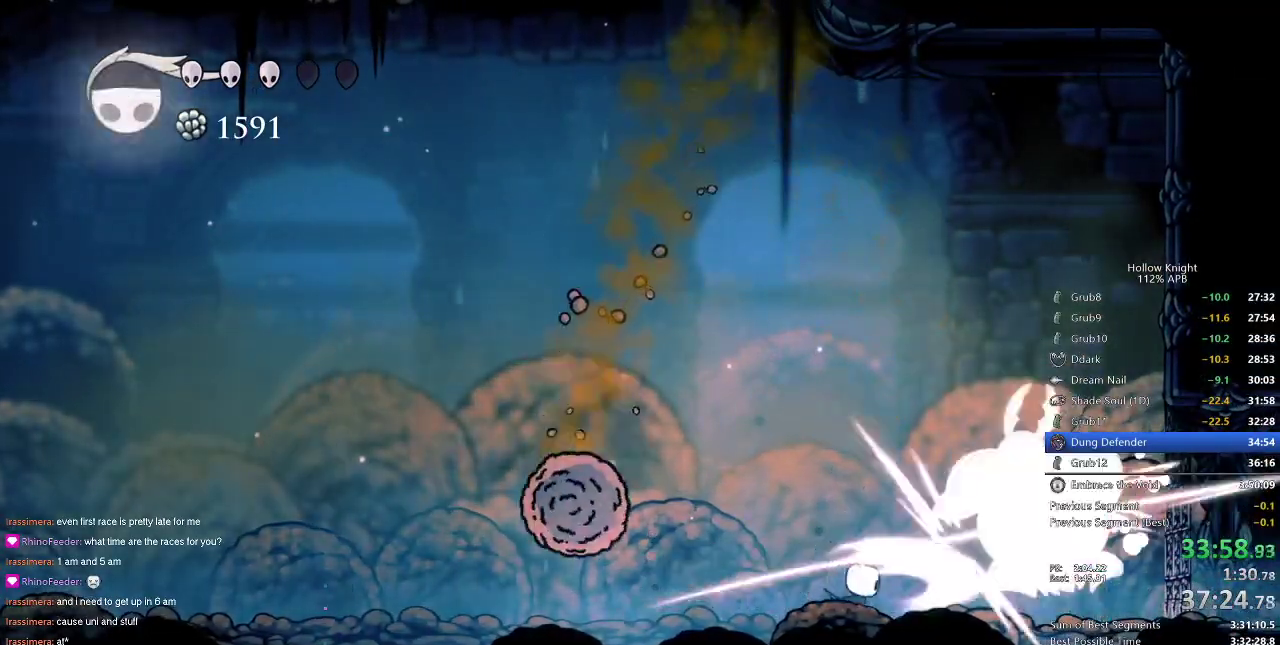
{"keys": ["left"], "events": [[17, "left", "down"], [50, "nail", "up"], [50, "right", "up"], [334, "jump", "down"], [384, "jump", "up"]]}
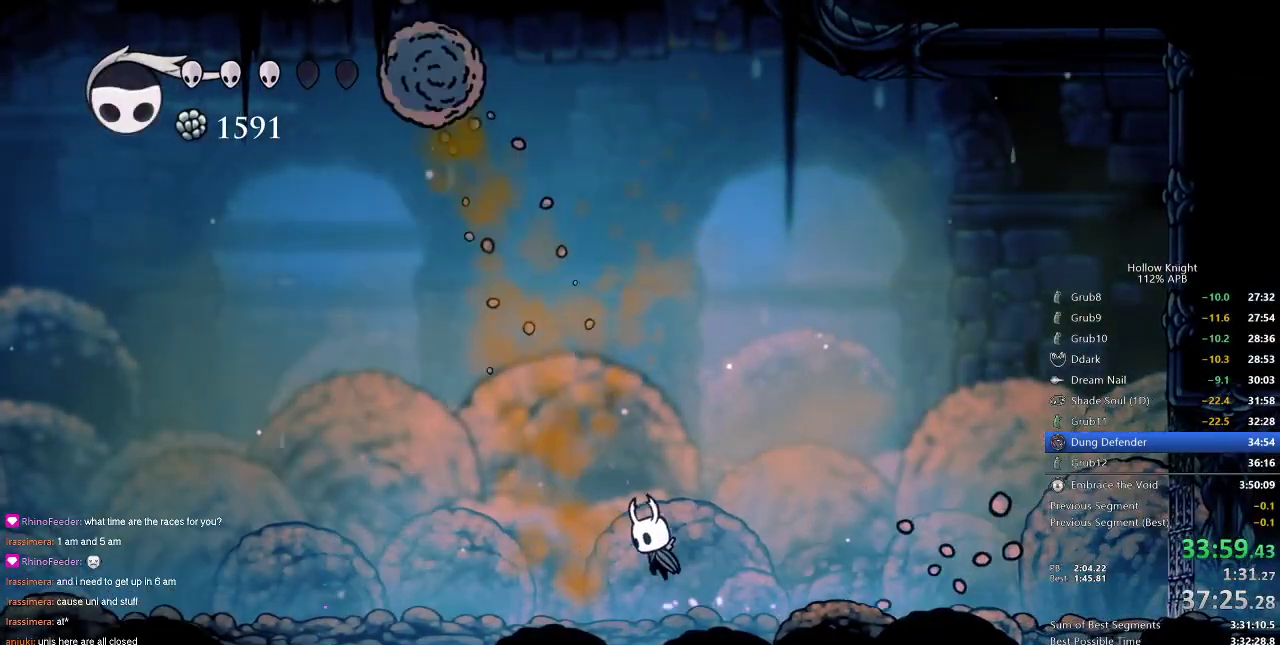
{"keys": [], "events": [[300, "dash", "down"], [350, "dash", "up"], [484, "left", "up"]]}
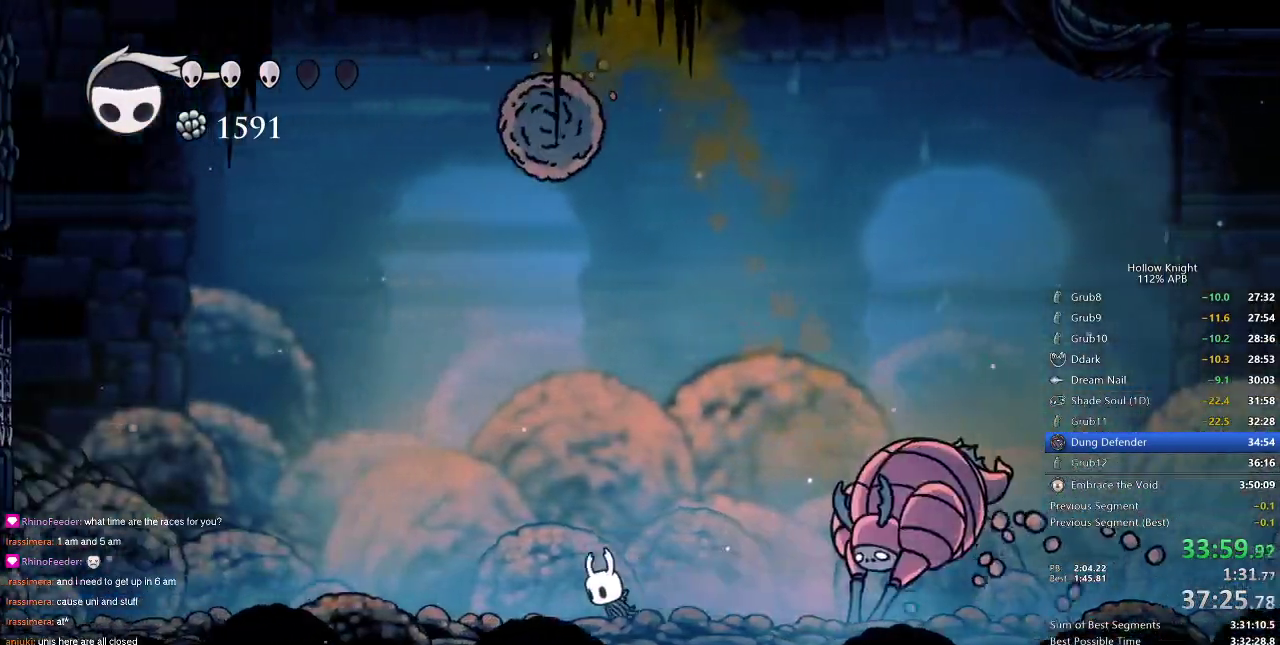
{"keys": ["right", "up"], "events": [[134, "left", "down"], [134, "up", "down"], [167, "left", "up"], [334, "nail", "down"], [450, "nail", "up"], [450, "right", "down"]]}
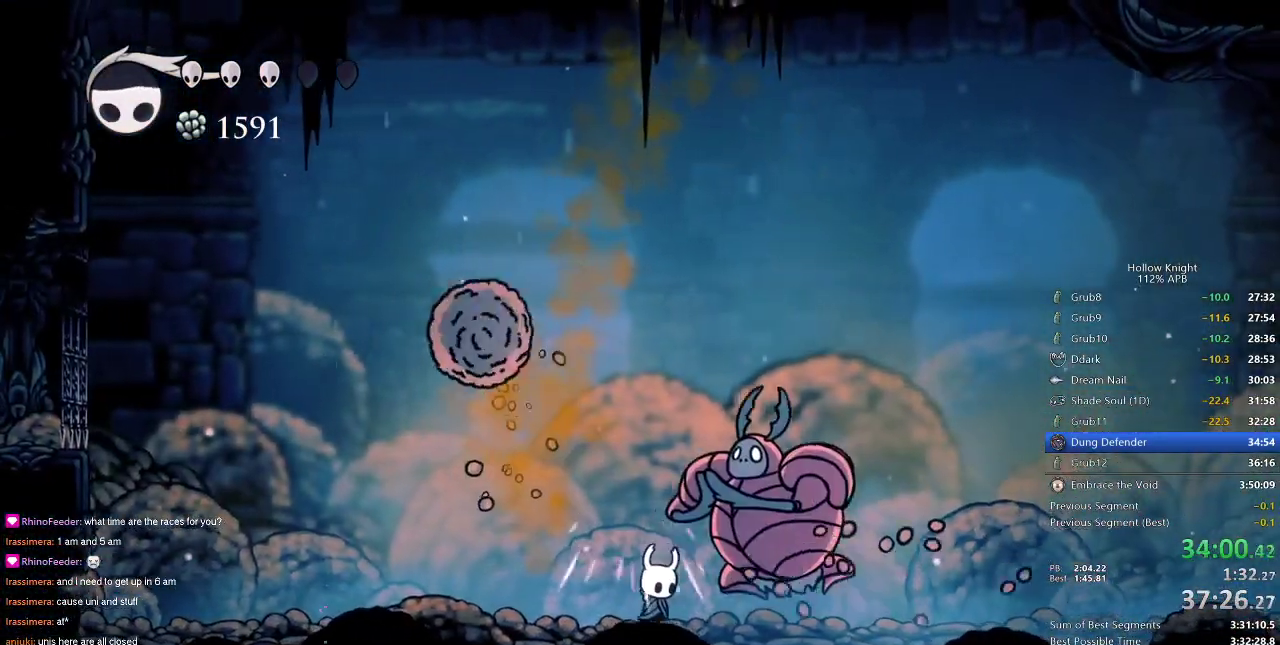
{"keys": [], "events": [[17, "up", "up"], [134, "right", "up"], [184, "left", "down"], [234, "nail", "down"], [334, "nail", "up"], [467, "left", "up"]]}
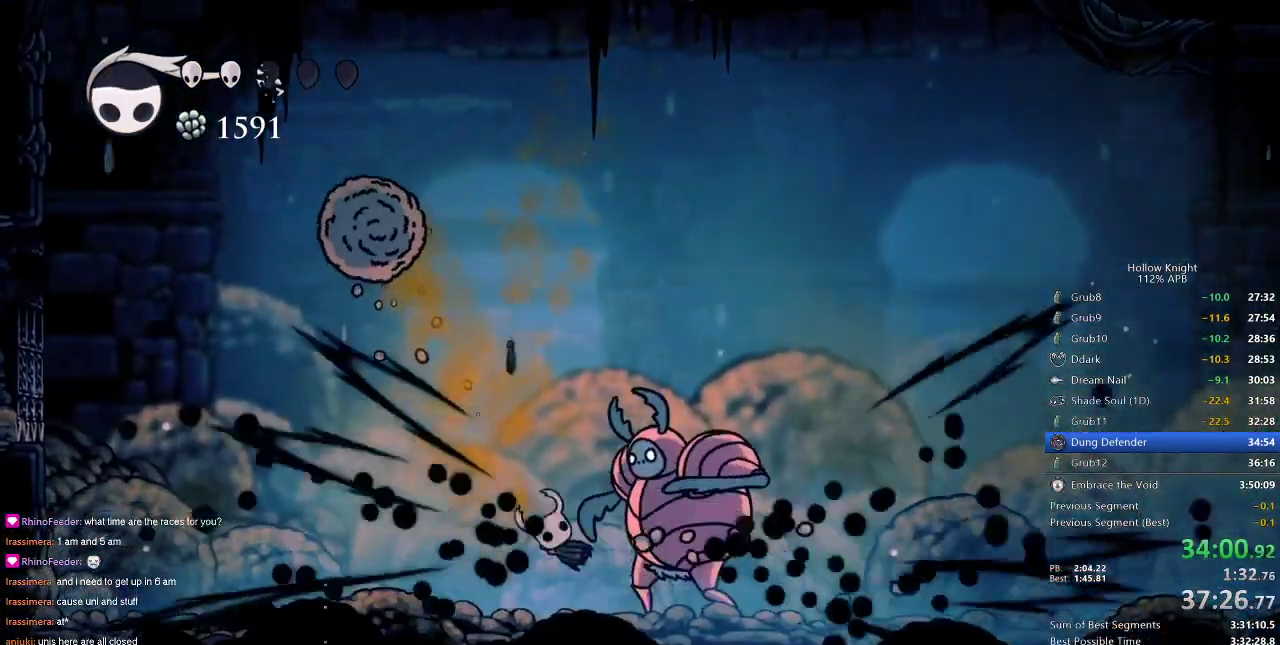
{"keys": [], "events": [[17, "right", "down"], [150, "nail", "down"], [150, "right", "up"], [300, "nail", "up"], [350, "right", "down"], [350, "spell", "down"], [400, "right", "up"], [450, "spell", "up"]]}
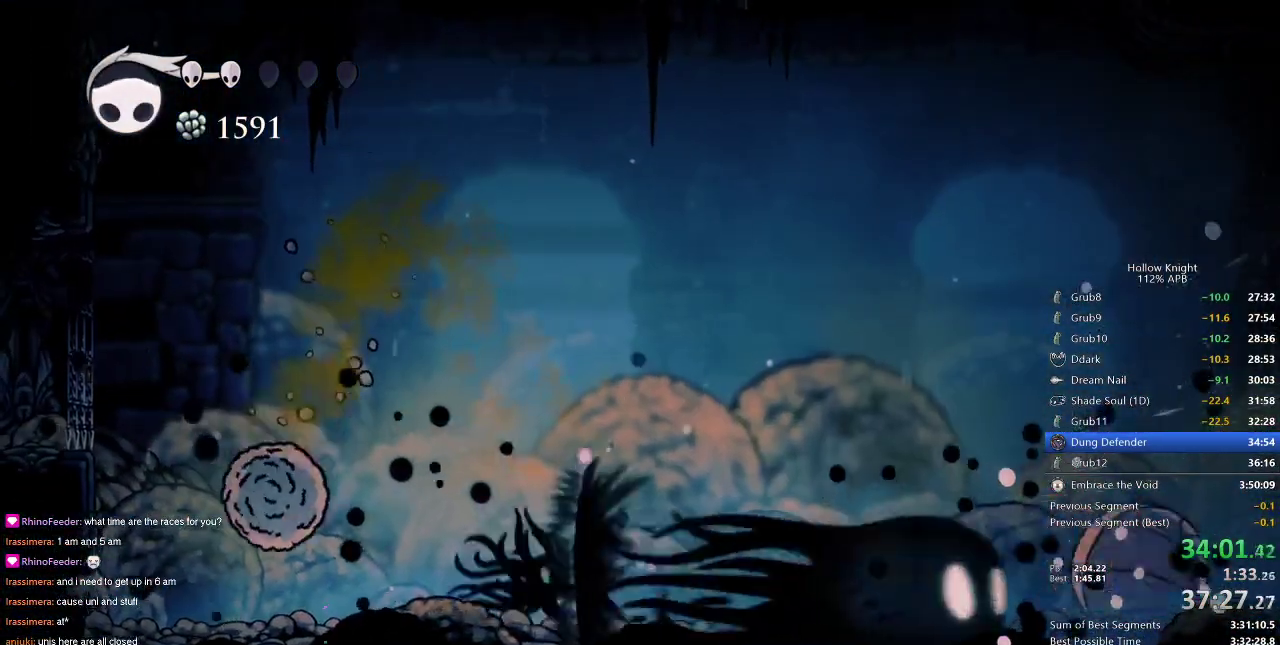
{"keys": ["right"], "events": [[317, "right", "down"]]}
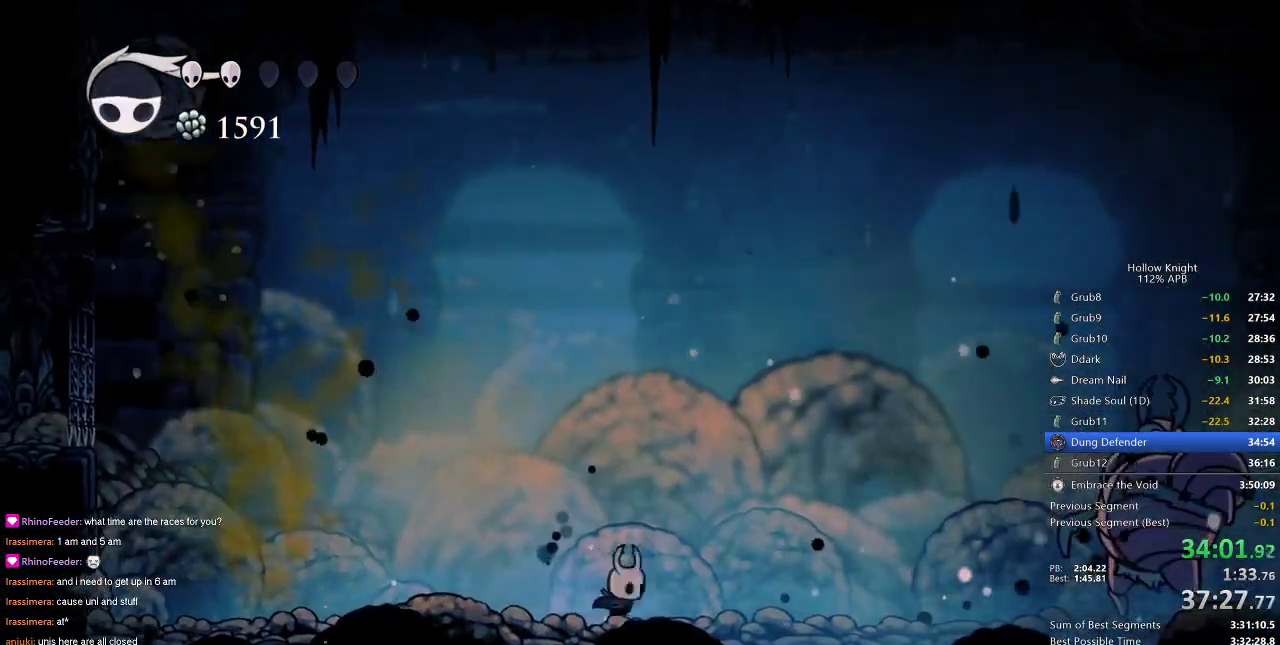
{"keys": ["right"], "events": [[67, "dash", "down"], [150, "dash", "up"]]}
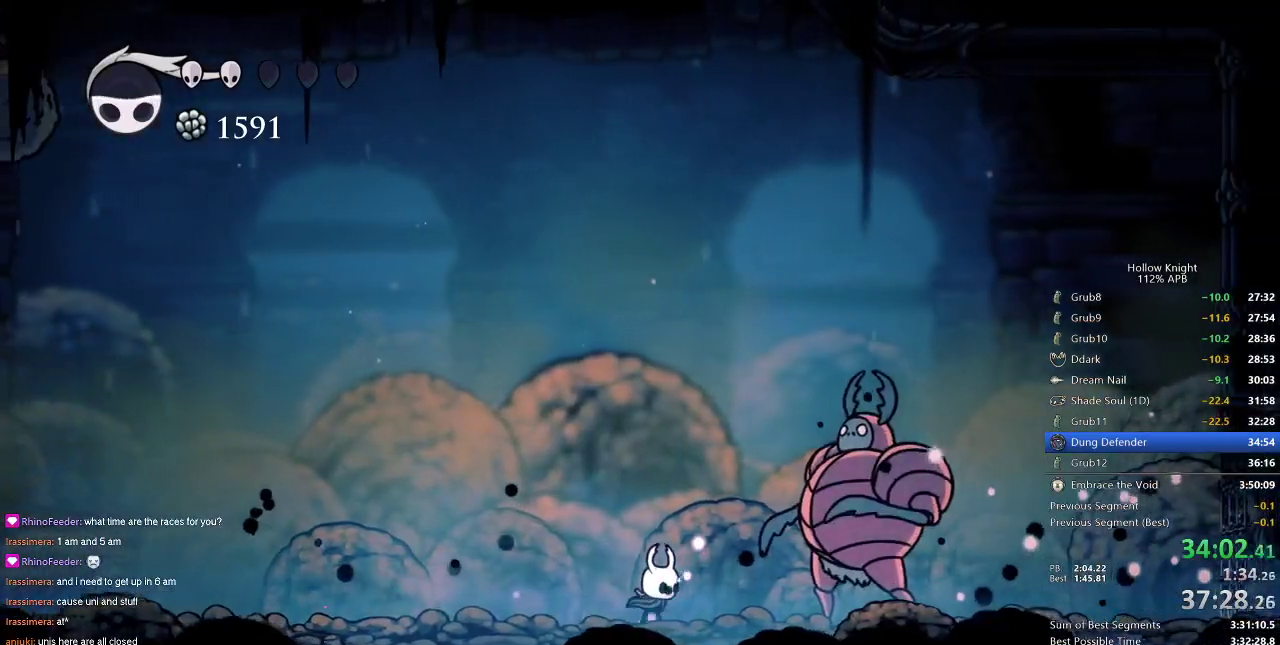
{"keys": ["right"], "events": [[117, "nail", "down"], [217, "left", "down"], [217, "nail", "up"], [217, "right", "up"], [434, "left", "up"], [434, "right", "down"]]}
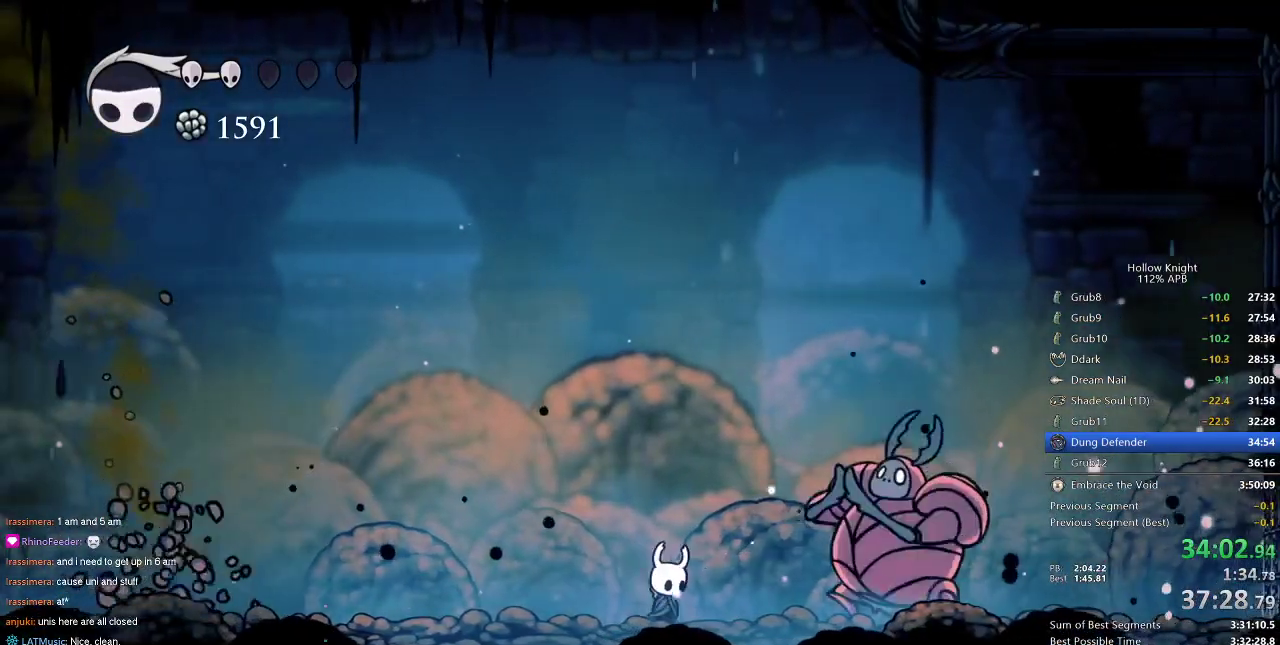
{"keys": ["left"], "events": [[184, "nail", "down"], [217, "left", "down"], [267, "nail", "up"], [267, "right", "up"]]}
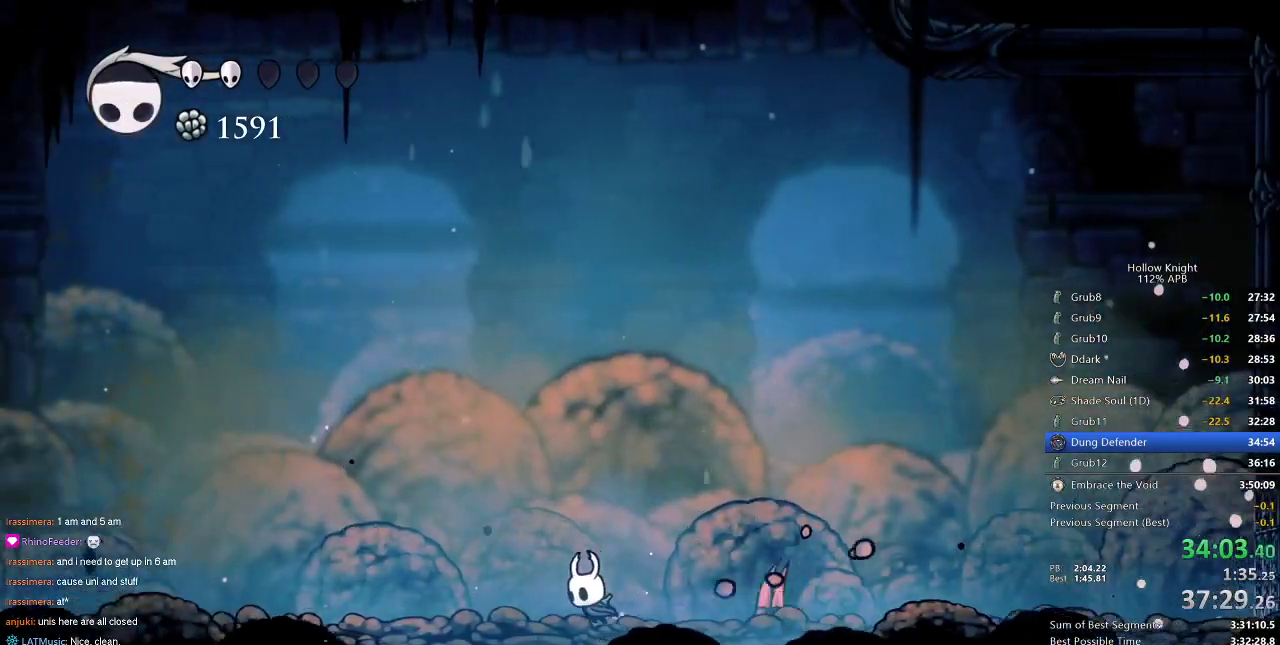
{"keys": ["left"], "events": [[134, "dash", "down"], [334, "dash", "up"]]}
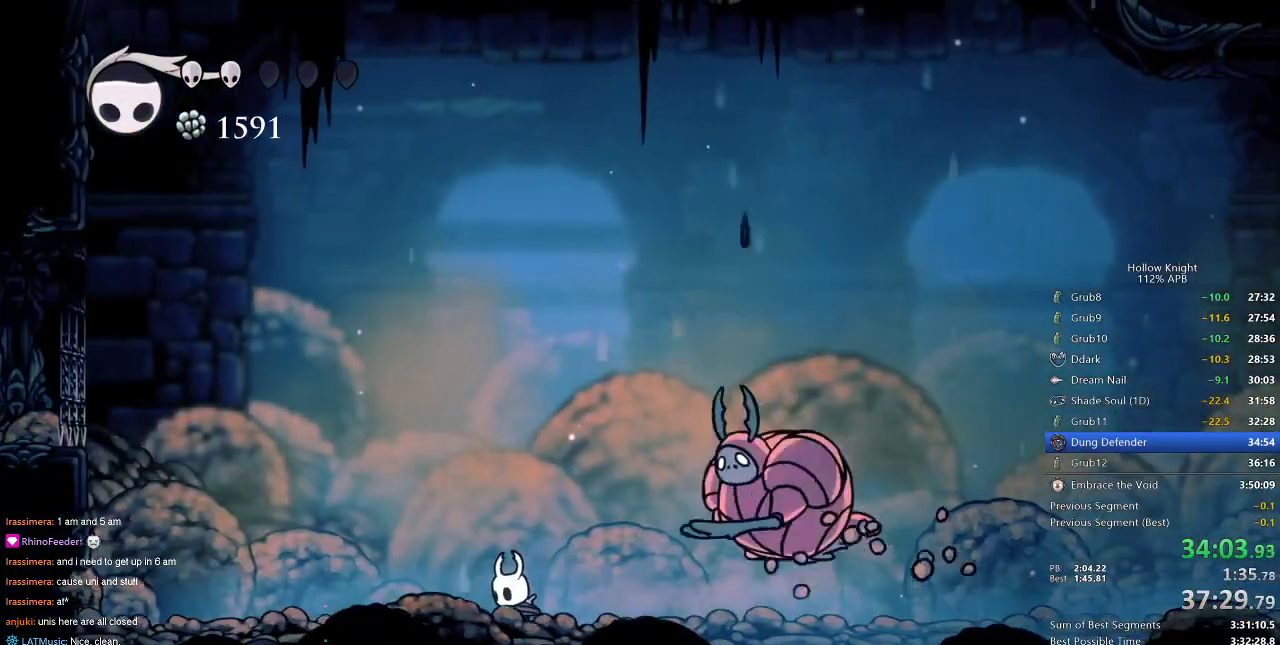
{"keys": ["left"], "events": [[300, "dash", "down"], [400, "dash", "up"]]}
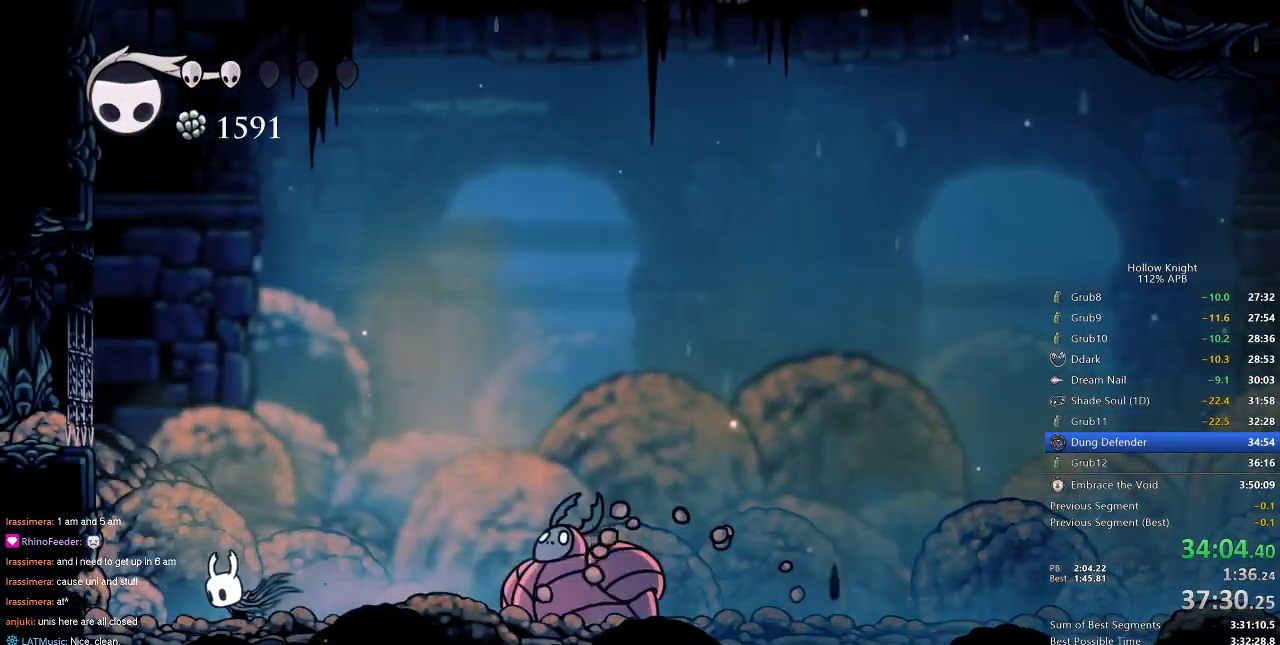
{"keys": [], "events": [[134, "left", "up"], [184, "right", "down"], [417, "nail", "down"], [417, "right", "up"], [467, "nail", "up"]]}
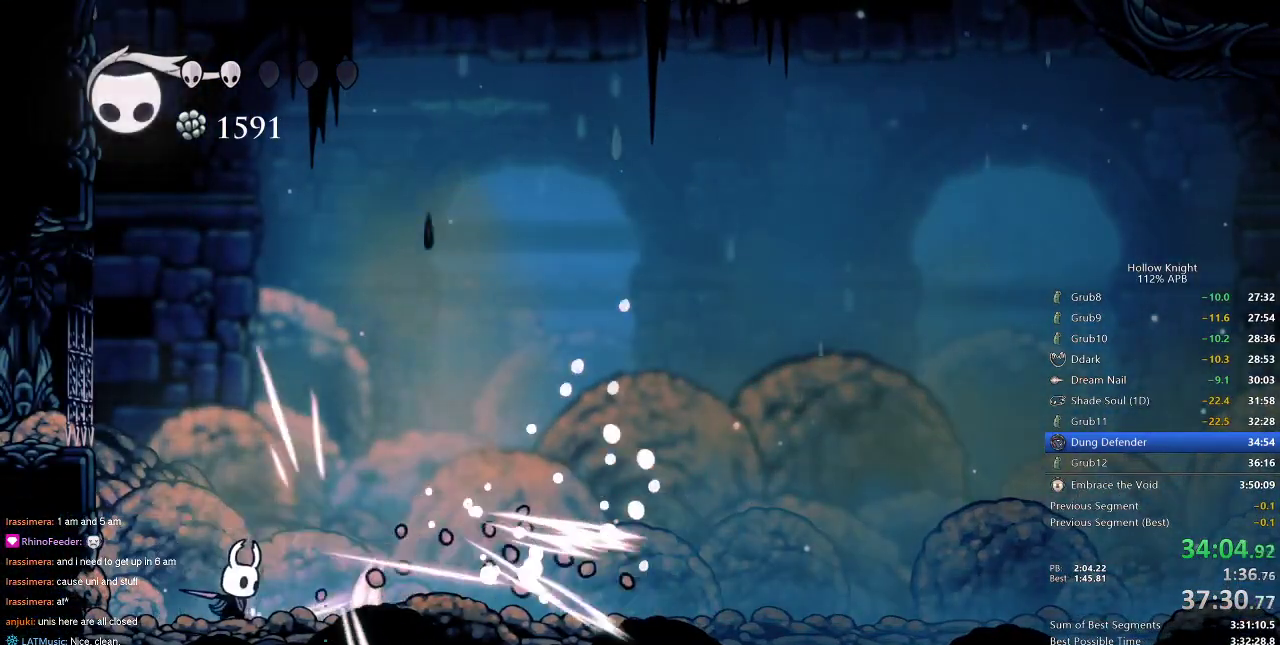
{"keys": ["right"], "events": [[350, "right", "down"], [384, "dash", "down"], [484, "dash", "up"]]}
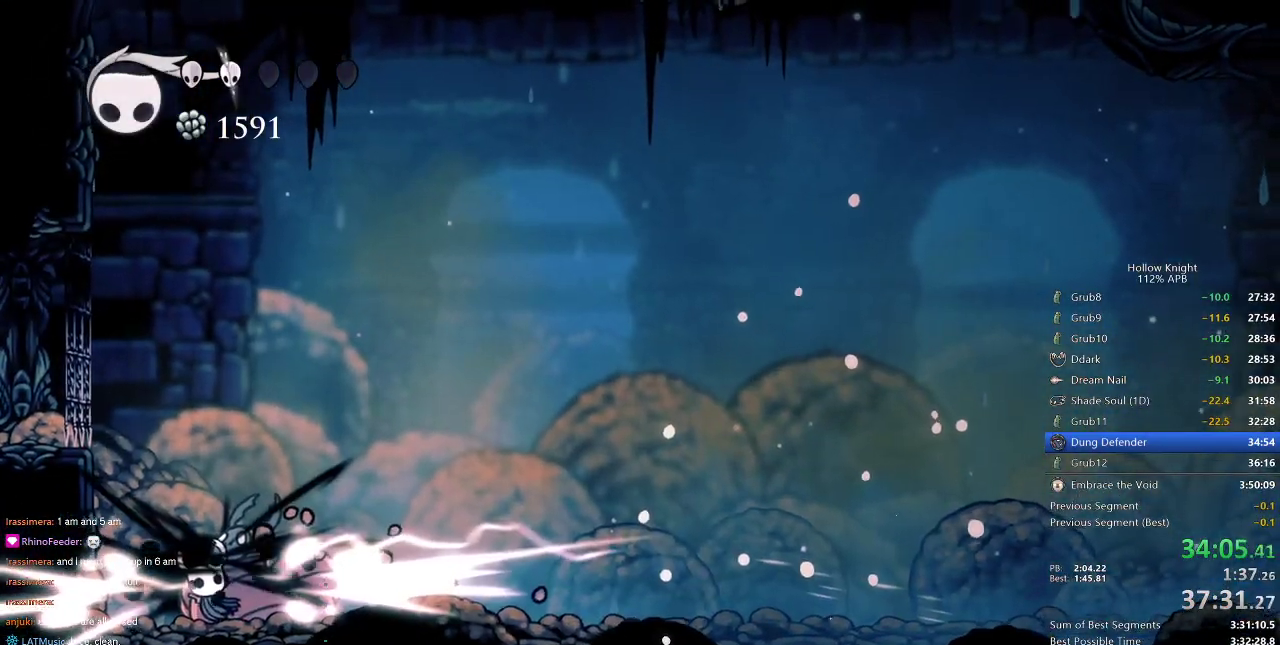
{"keys": ["dash", "right"], "events": [[67, "right", "up"], [217, "right", "down"], [450, "dash", "down"]]}
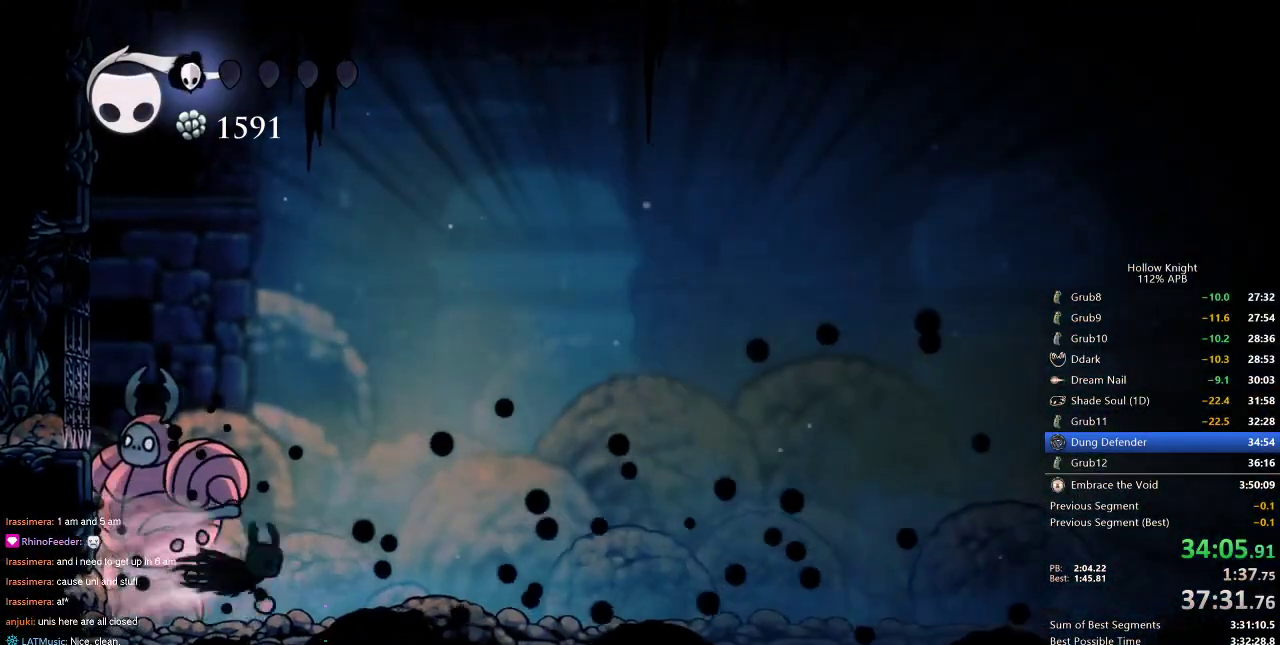
{"keys": ["left", "nail"], "events": [[34, "dash", "up"], [134, "left", "down"], [184, "right", "up"], [417, "nail", "down"]]}
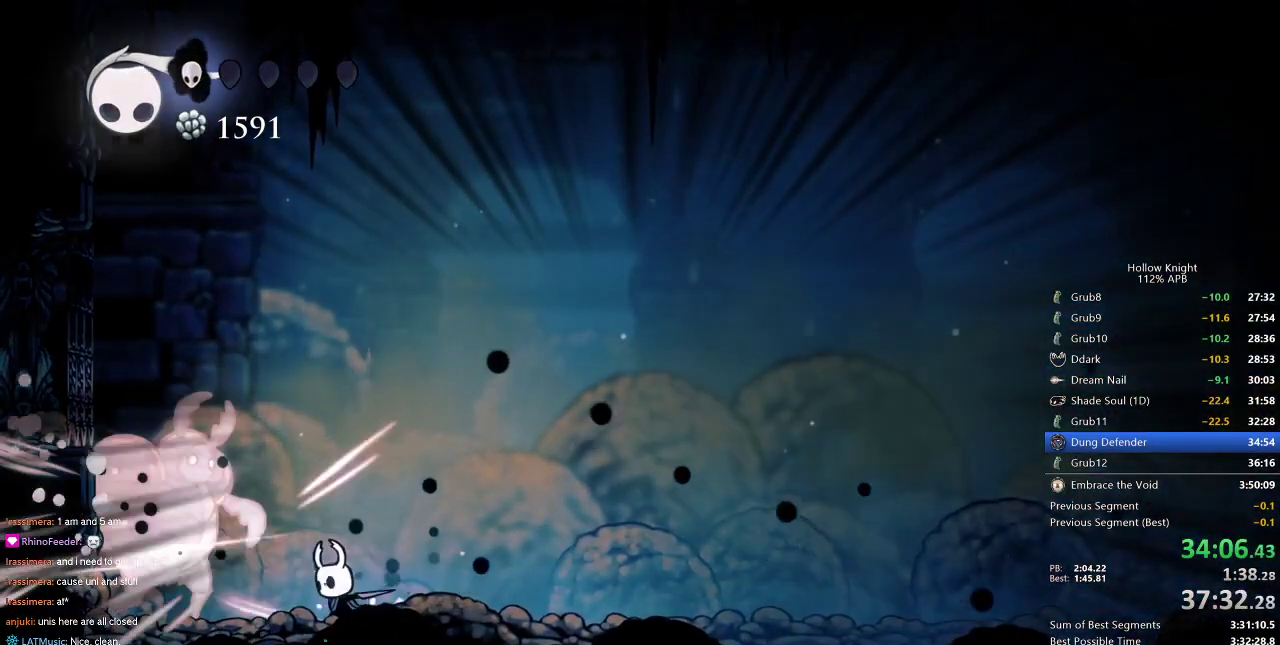
{"keys": ["right"], "events": [[17, "left", "up"], [17, "nail", "up"], [50, "spell", "down"], [150, "spell", "up"], [434, "right", "down"]]}
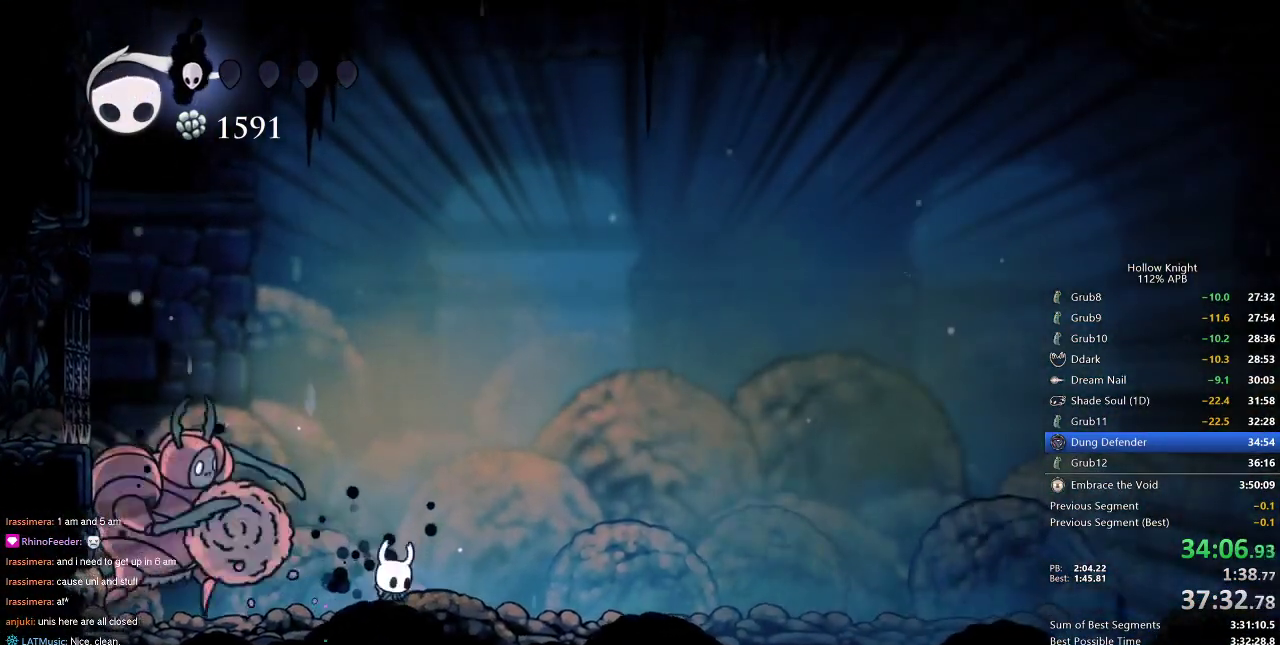
{"keys": ["left"], "events": [[317, "left", "down"], [317, "right", "up"]]}
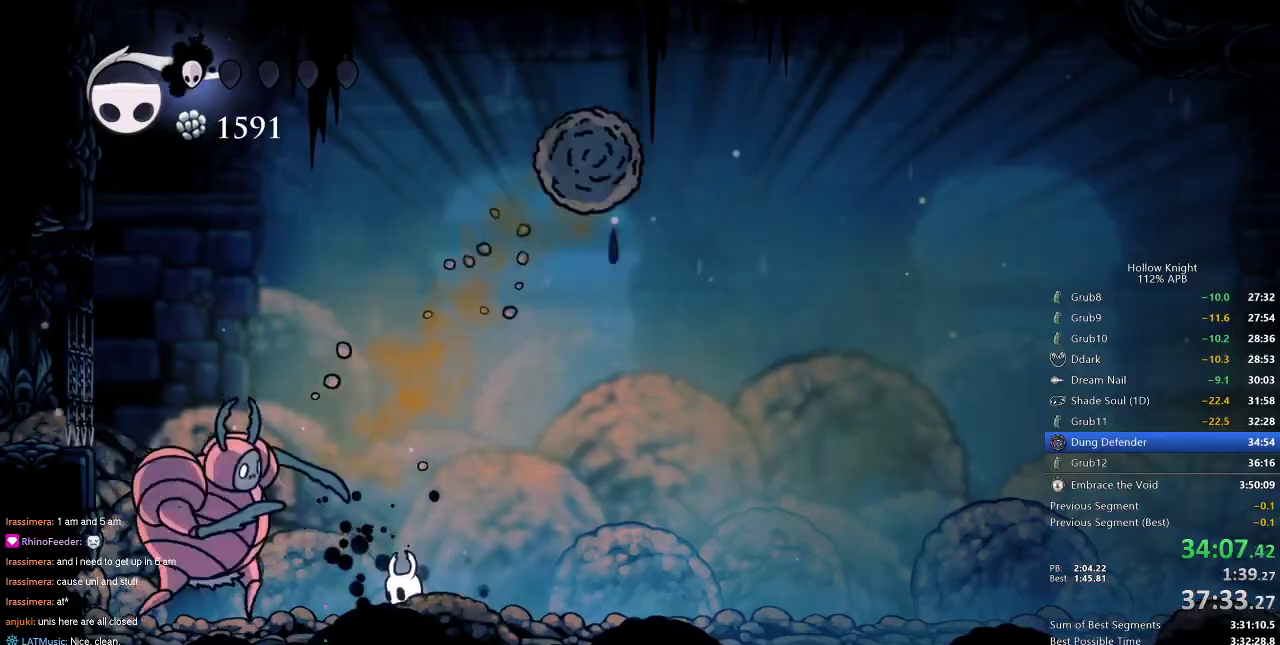
{"keys": ["right"], "events": [[100, "nail", "down"], [134, "left", "up"], [184, "nail", "up"], [284, "spell", "down"], [367, "spell", "up"], [500, "right", "down"]]}
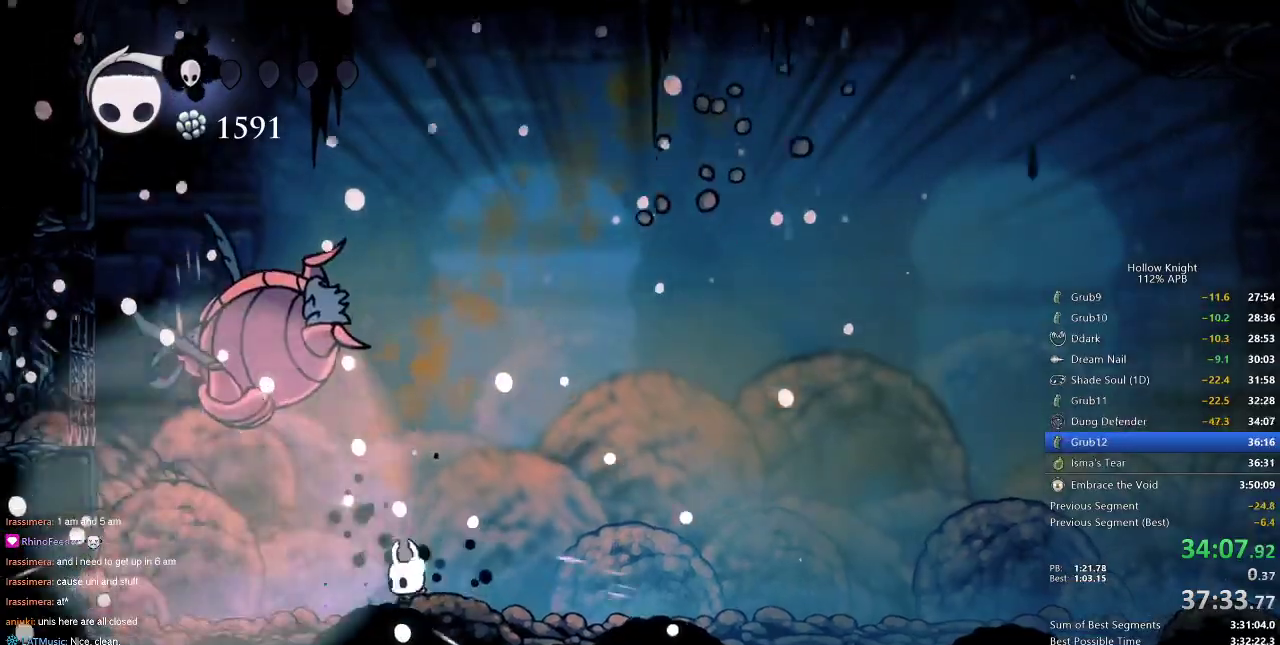
{"keys": ["right"], "events": []}
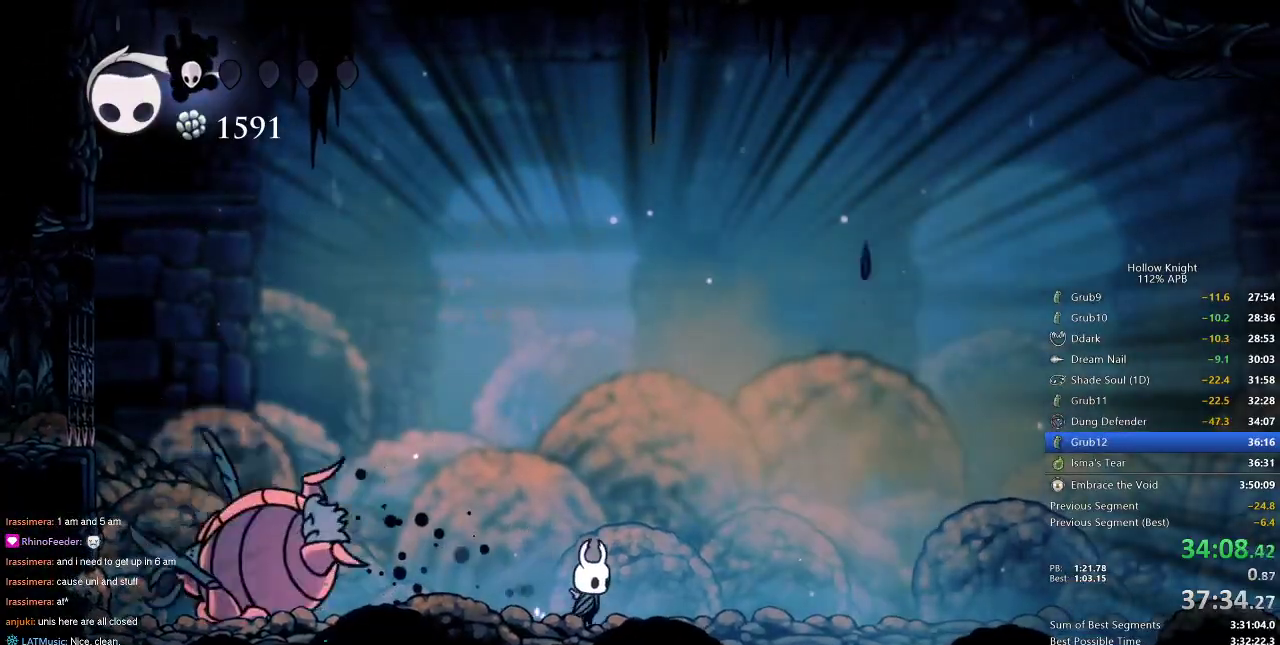
{"keys": ["heal"], "events": [[67, "right", "up"], [117, "heal", "down"]]}
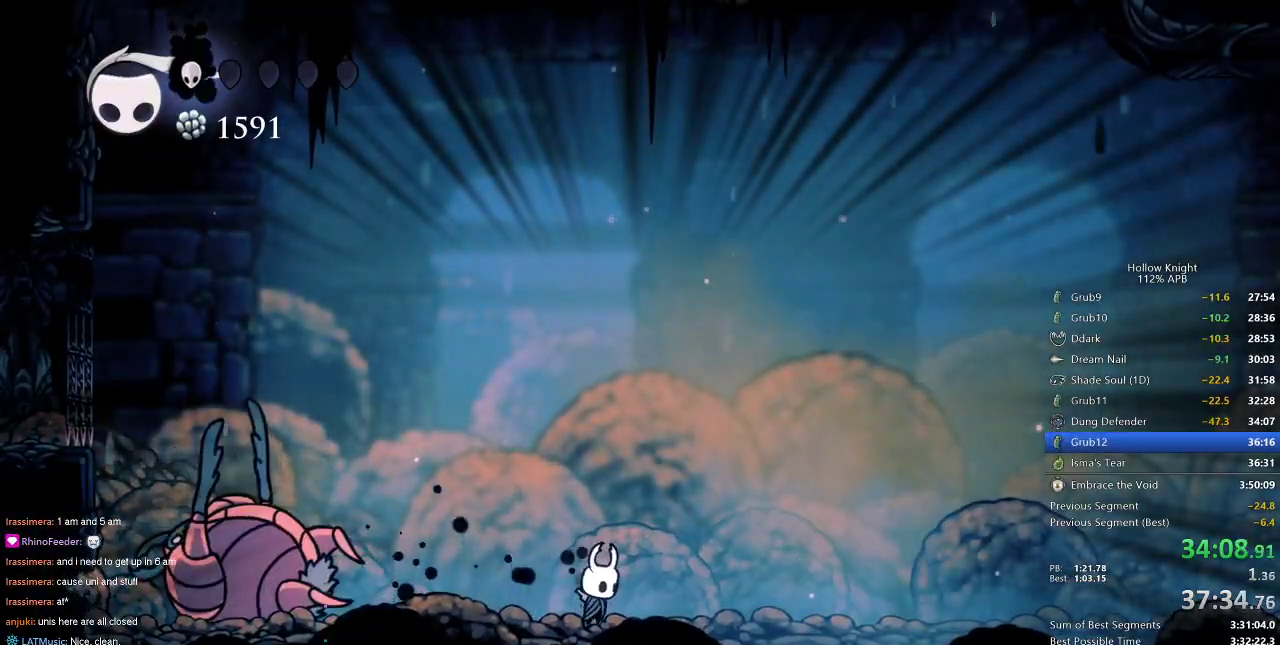
{"keys": ["heal"], "events": []}